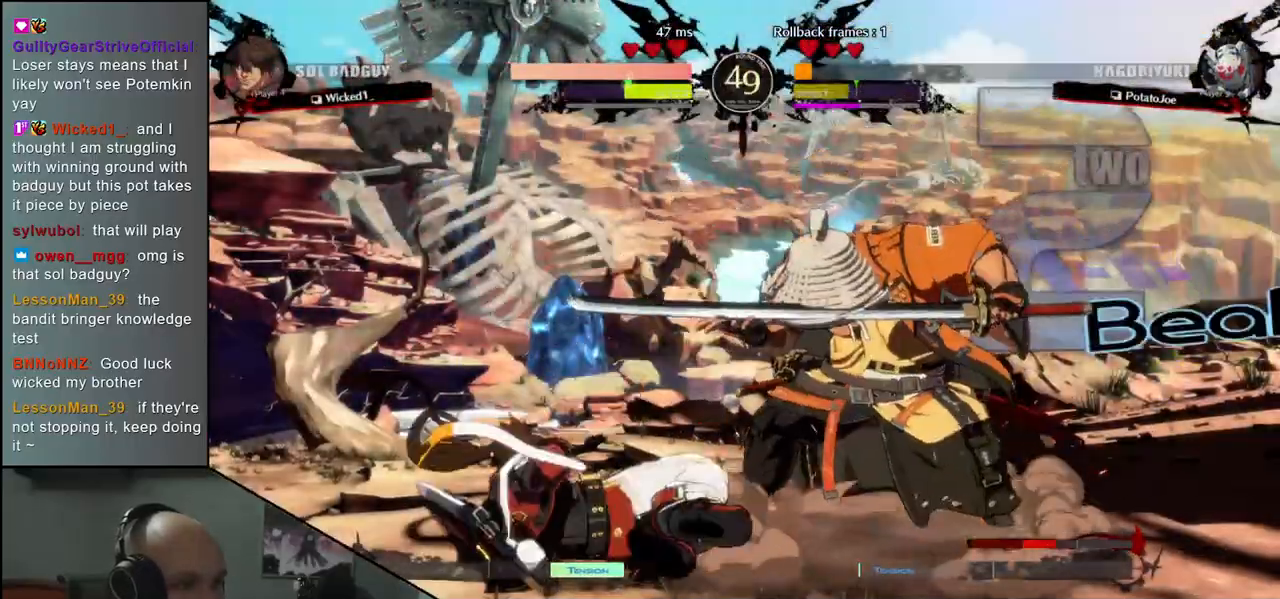
Gameplay with a controller (arcade stick); each line is a JSON object with the inputs held at the frame after it. "events" lists button and stick changes between this image and that frame as [ms after this image, input, new state], when the widget could be followed in between. Not read: L3 R3.
{"buttons": [], "left_stick": "down-right", "events": [[67, "TRIANGLE", "up"], [167, "TRIANGLE", "down"], [250, "TRIANGLE", "up"], [467, "left_stick", "down-right"]]}
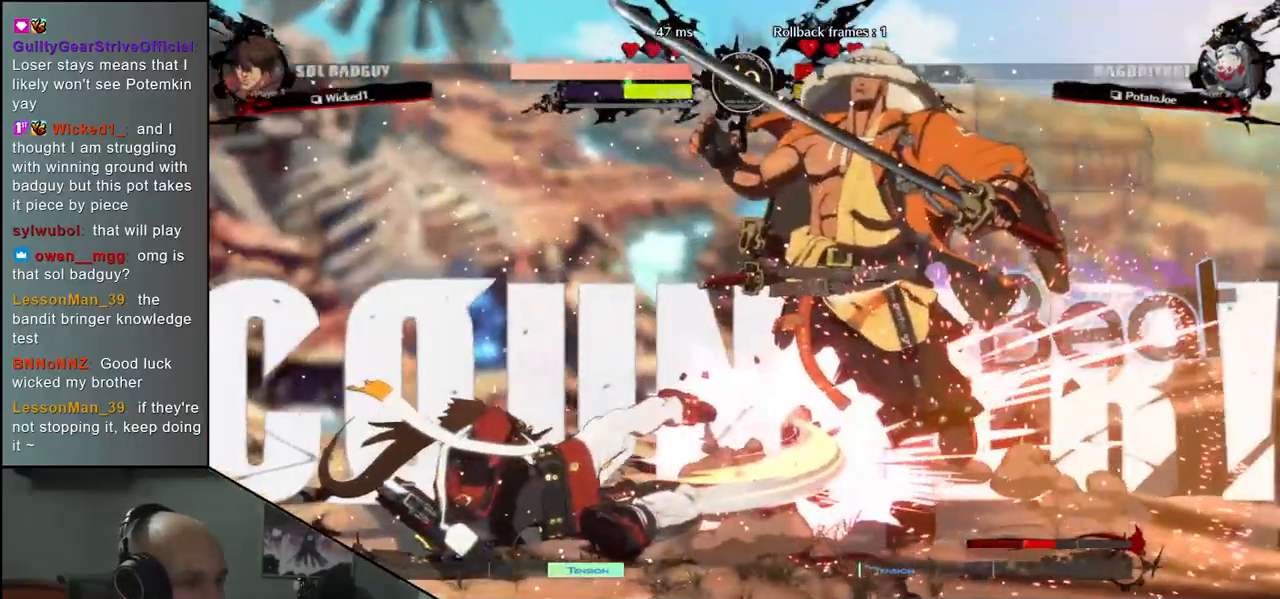
{"buttons": [], "left_stick": "down-right", "events": []}
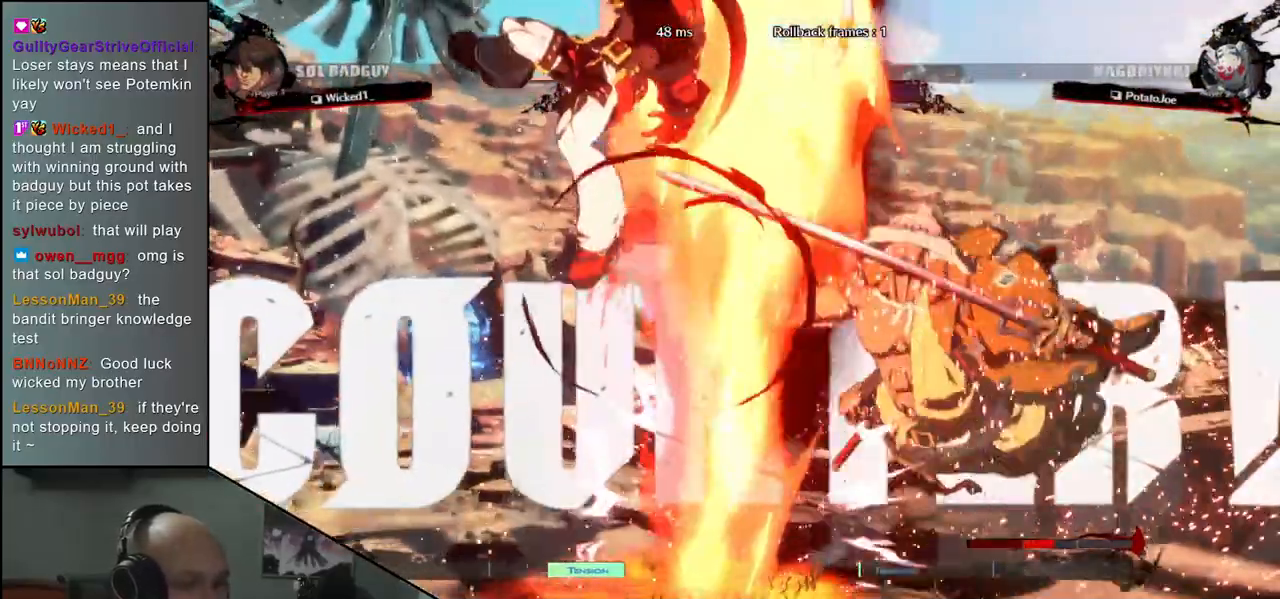
{"buttons": [], "left_stick": "right", "events": [[317, "left_stick", "right"]]}
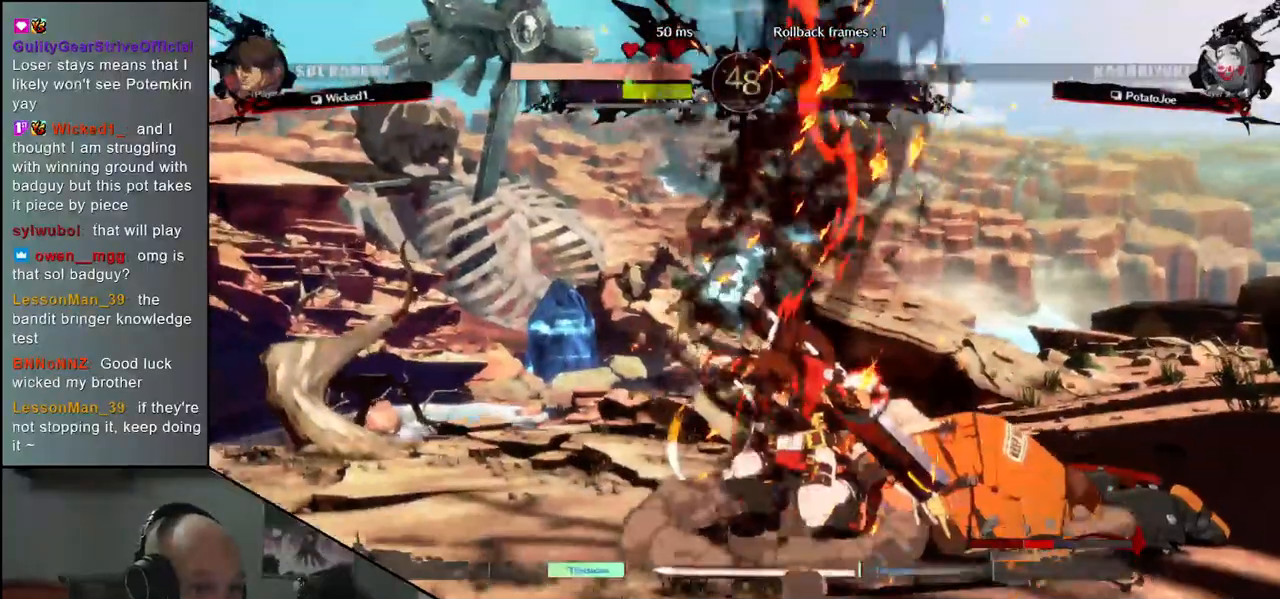
{"buttons": [], "left_stick": "down-right", "events": [[167, "left_stick", "down-right"]]}
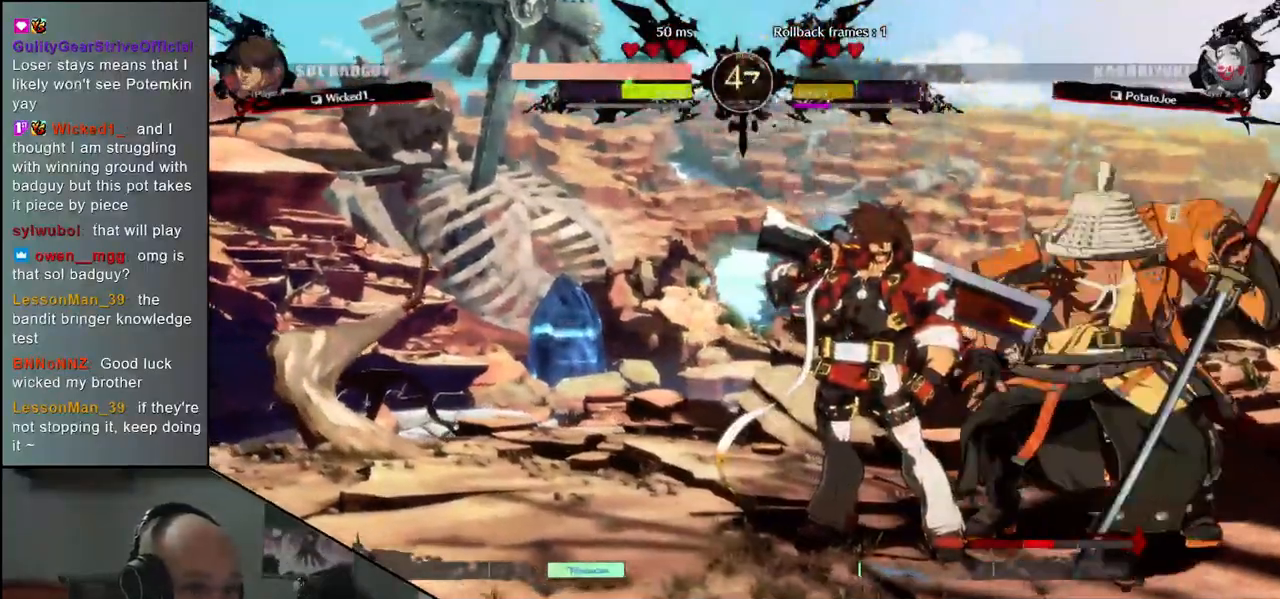
{"buttons": ["CIRCLE"], "left_stick": "down-right", "events": [[150, "CIRCLE", "down"]]}
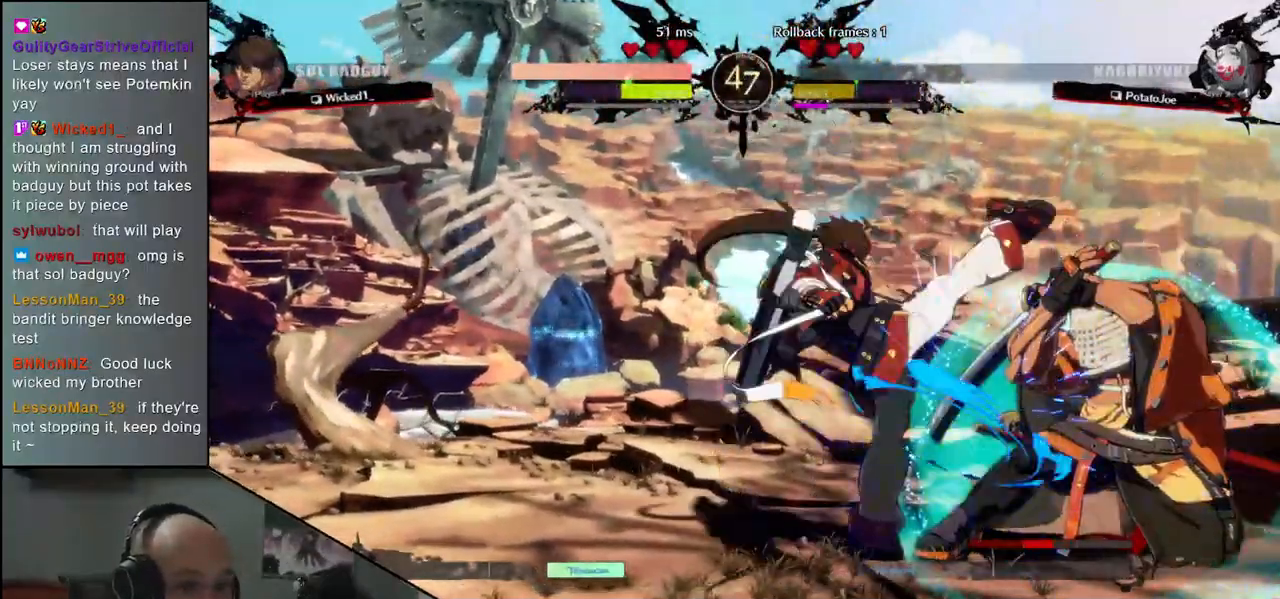
{"buttons": ["CIRCLE"], "left_stick": "down-right", "events": [[117, "CIRCLE", "up"], [217, "CIRCLE", "down"]]}
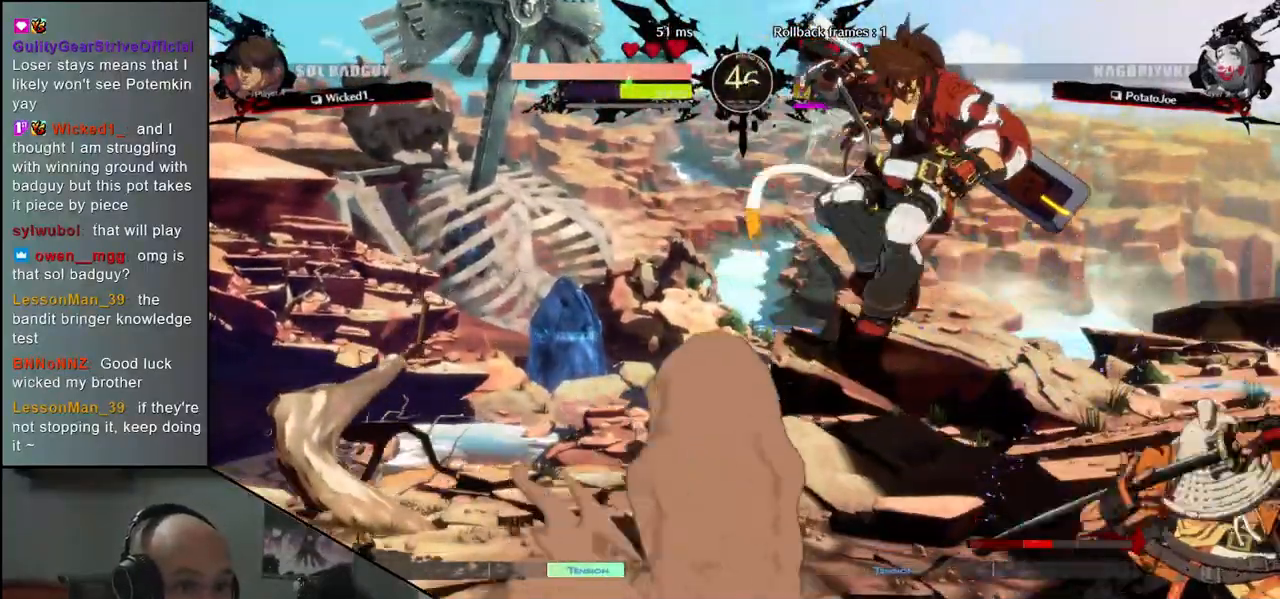
{"buttons": ["CIRCLE"], "left_stick": "right", "events": [[117, "left_stick", "right"], [133, "CIRCLE", "up"], [400, "CIRCLE", "down"]]}
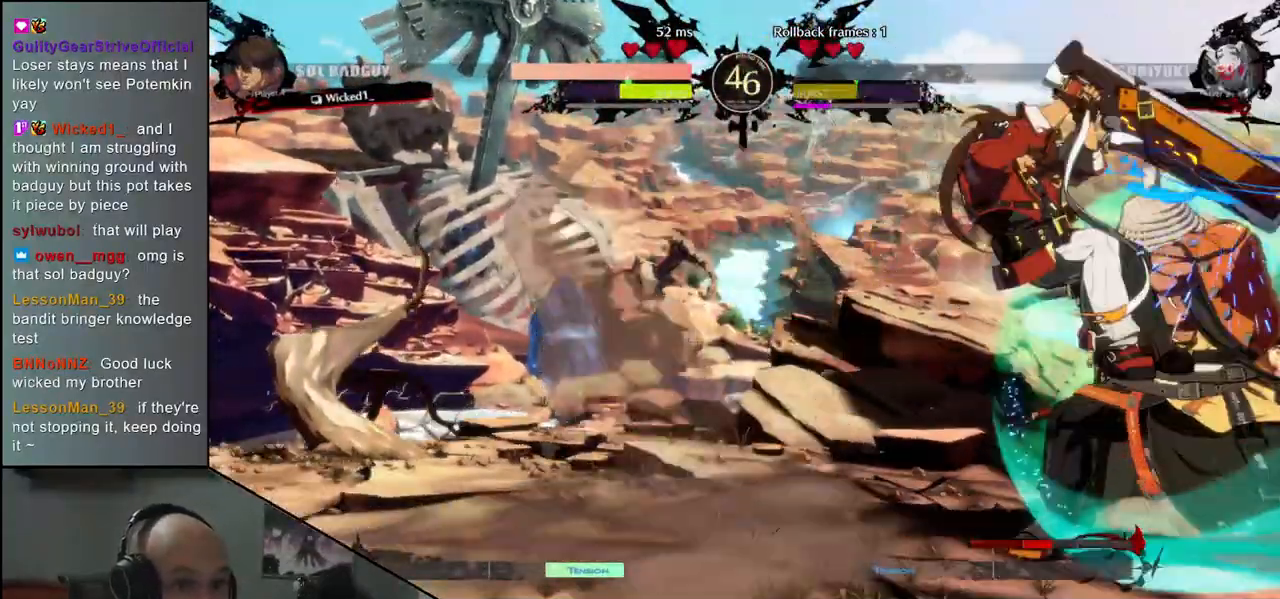
{"buttons": ["CIRCLE"], "left_stick": "down-right", "events": [[300, "left_stick", "down-right"], [383, "CIRCLE", "up"], [483, "CIRCLE", "down"]]}
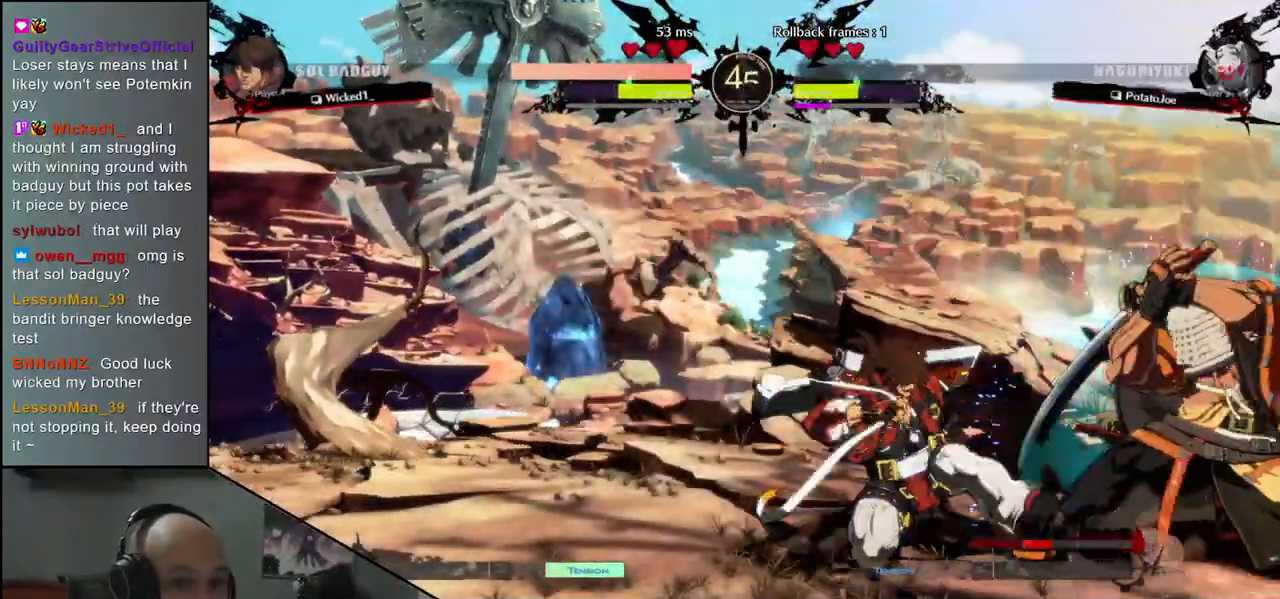
{"buttons": [], "left_stick": "down-right", "events": [[383, "CIRCLE", "up"]]}
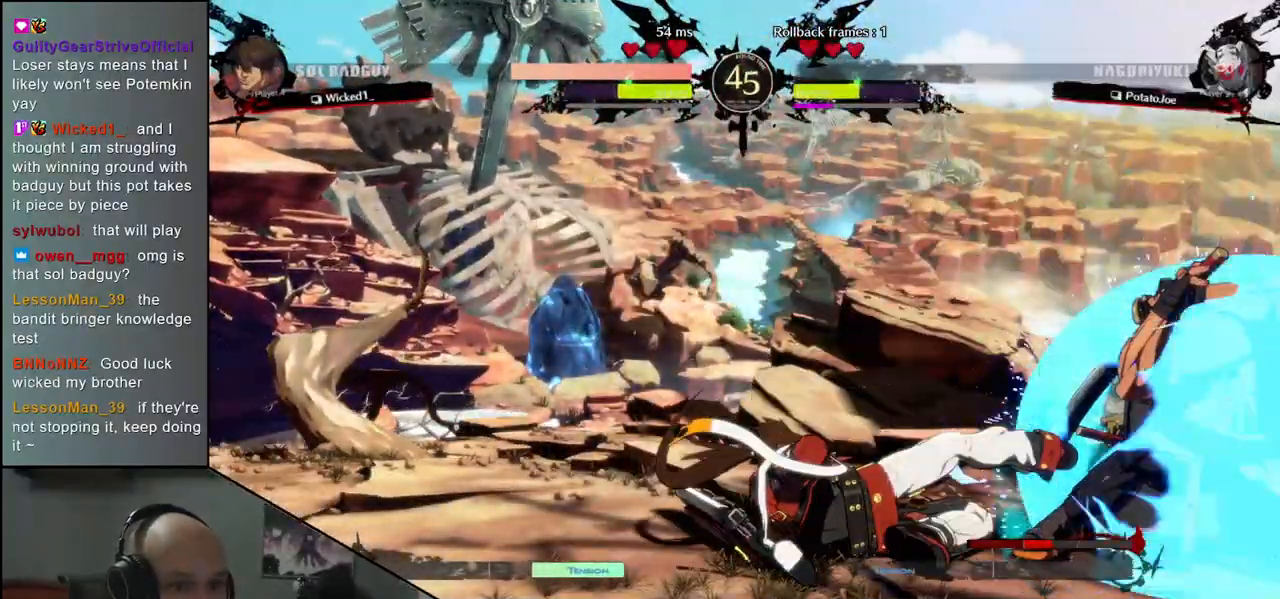
{"buttons": [], "left_stick": "down-right", "events": [[17, "CIRCLE", "down"], [433, "CIRCLE", "up"]]}
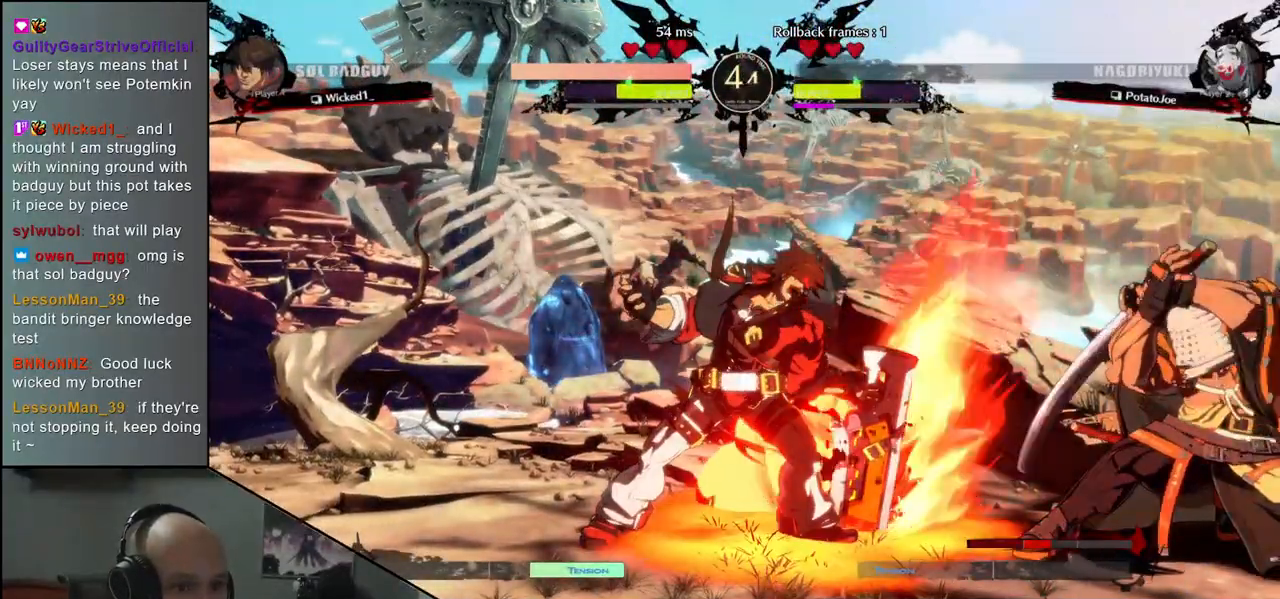
{"buttons": ["CIRCLE"], "left_stick": "down-right", "events": [[83, "CIRCLE", "down"]]}
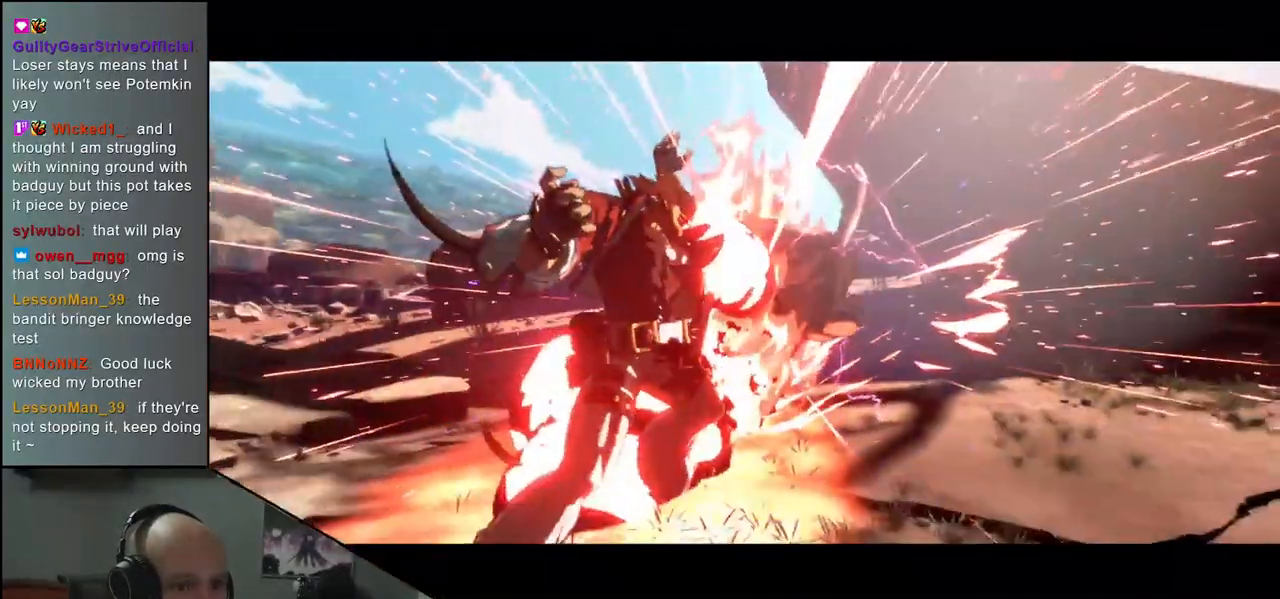
{"buttons": [], "left_stick": "center", "events": [[133, "CIRCLE", "up"], [183, "left_stick", "center"]]}
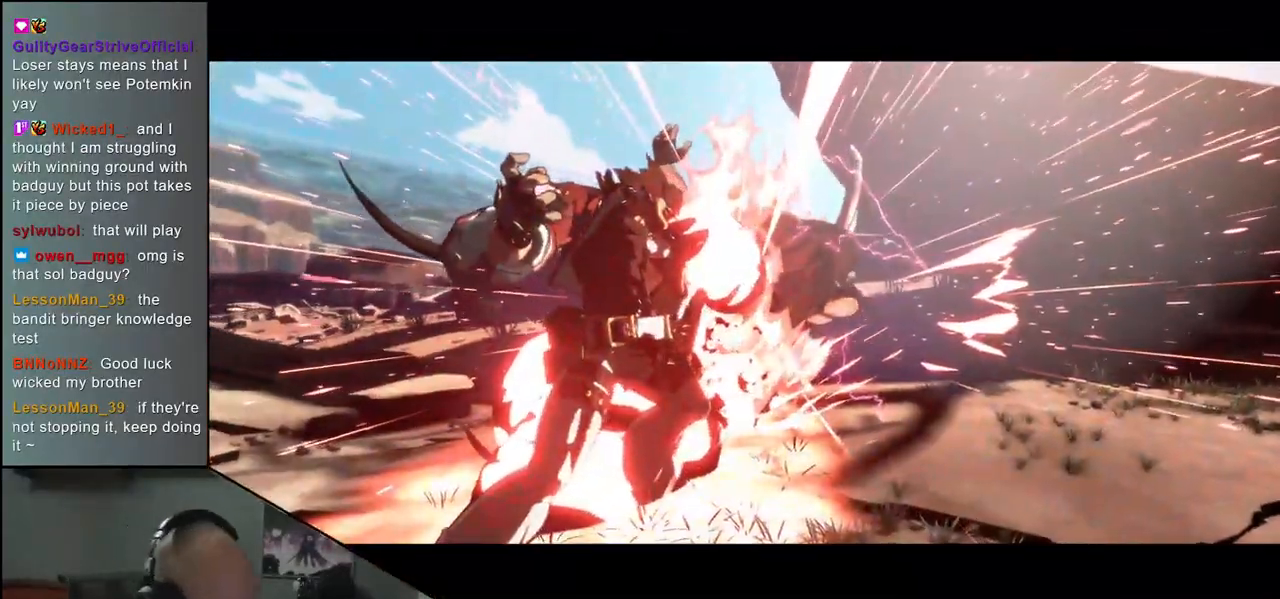
{"buttons": [], "left_stick": "center", "events": []}
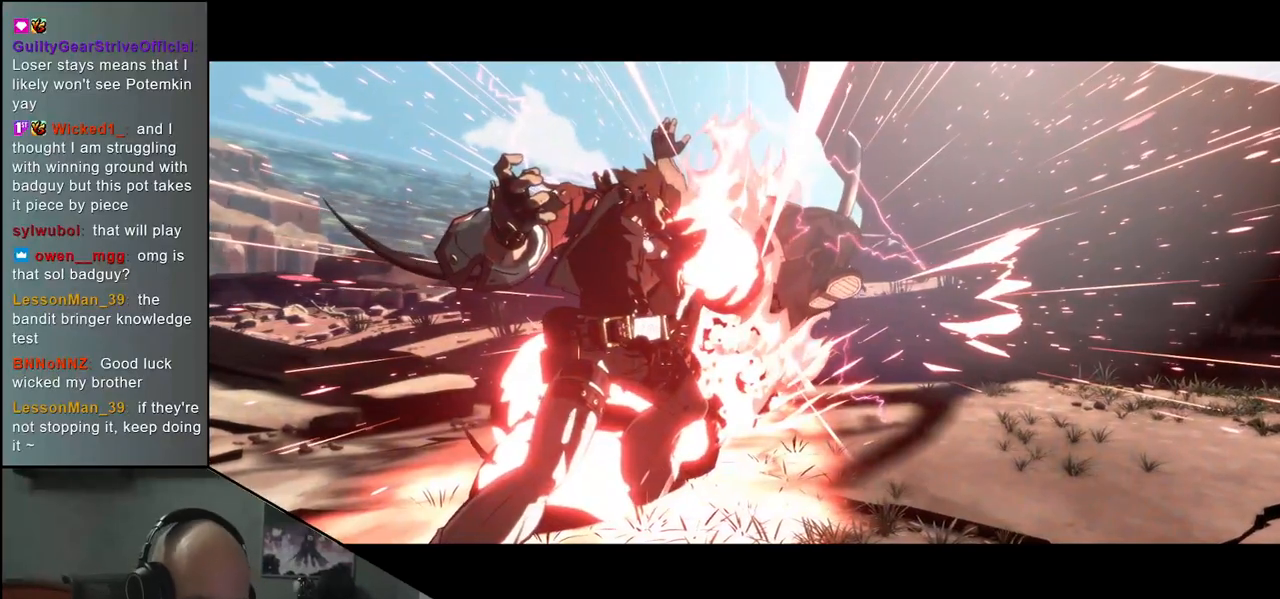
{"buttons": [], "left_stick": "center", "events": []}
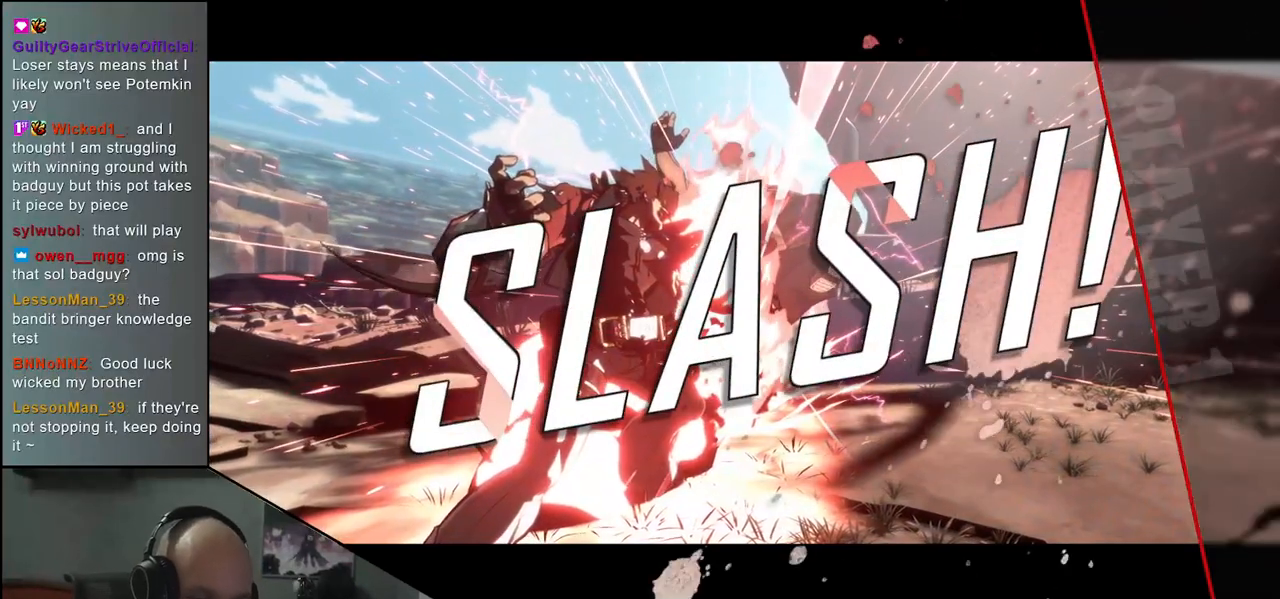
{"buttons": [], "left_stick": "center", "events": []}
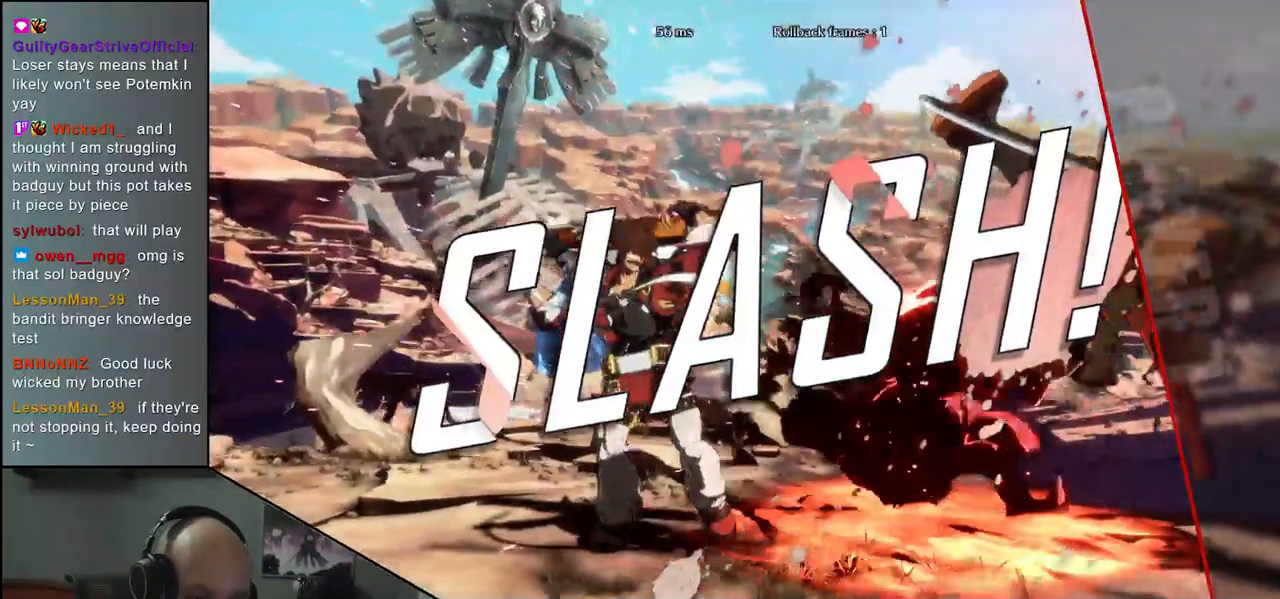
{"buttons": [], "left_stick": "center", "events": []}
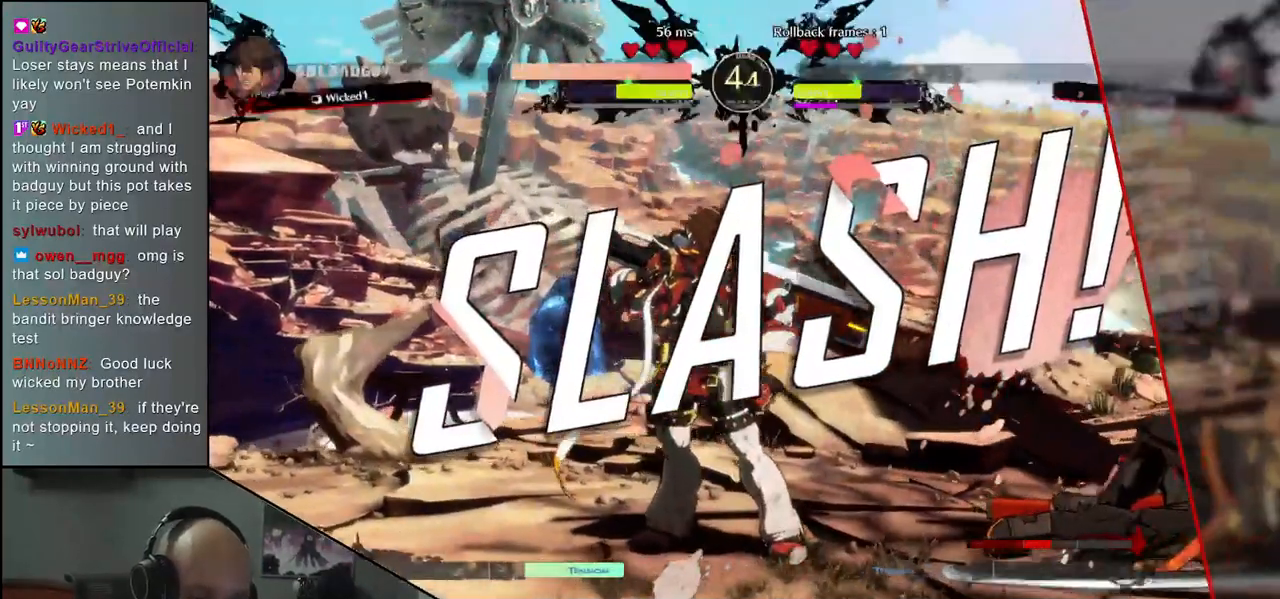
{"buttons": [], "left_stick": "center", "events": []}
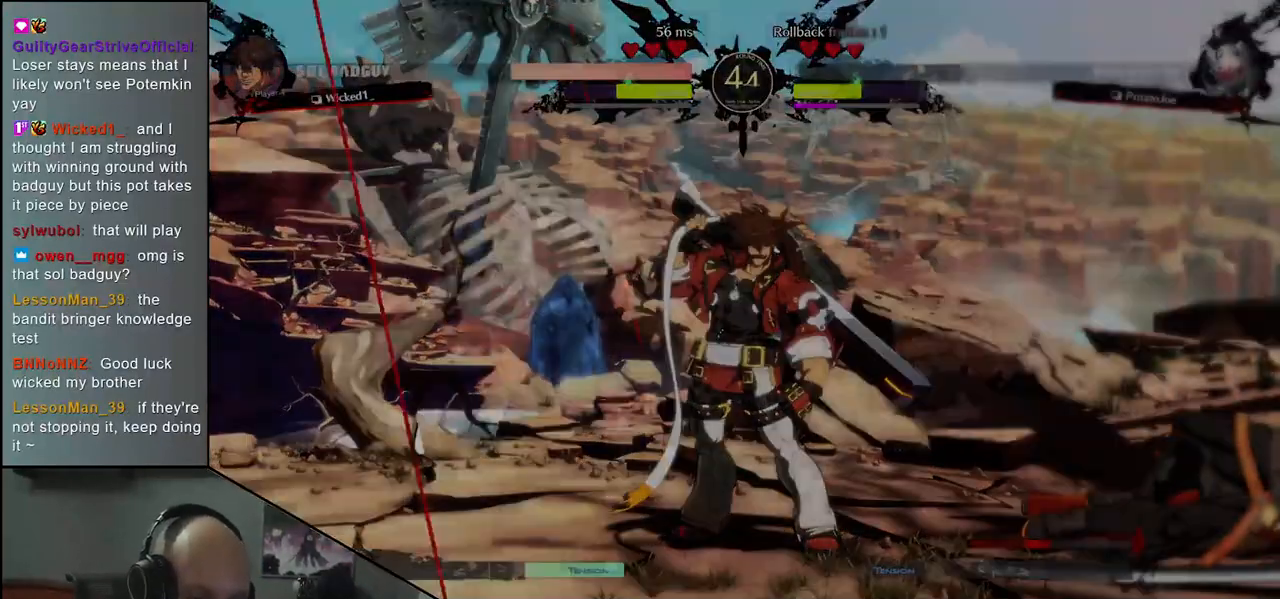
{"buttons": [], "left_stick": "center", "events": []}
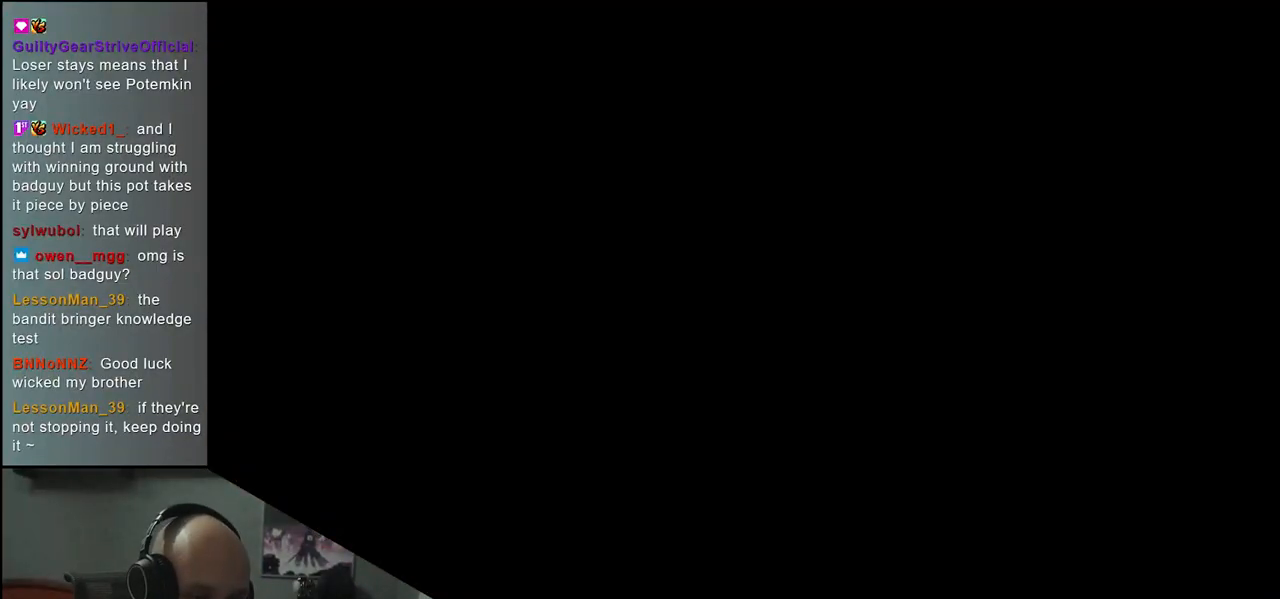
{"buttons": [], "left_stick": "center", "events": []}
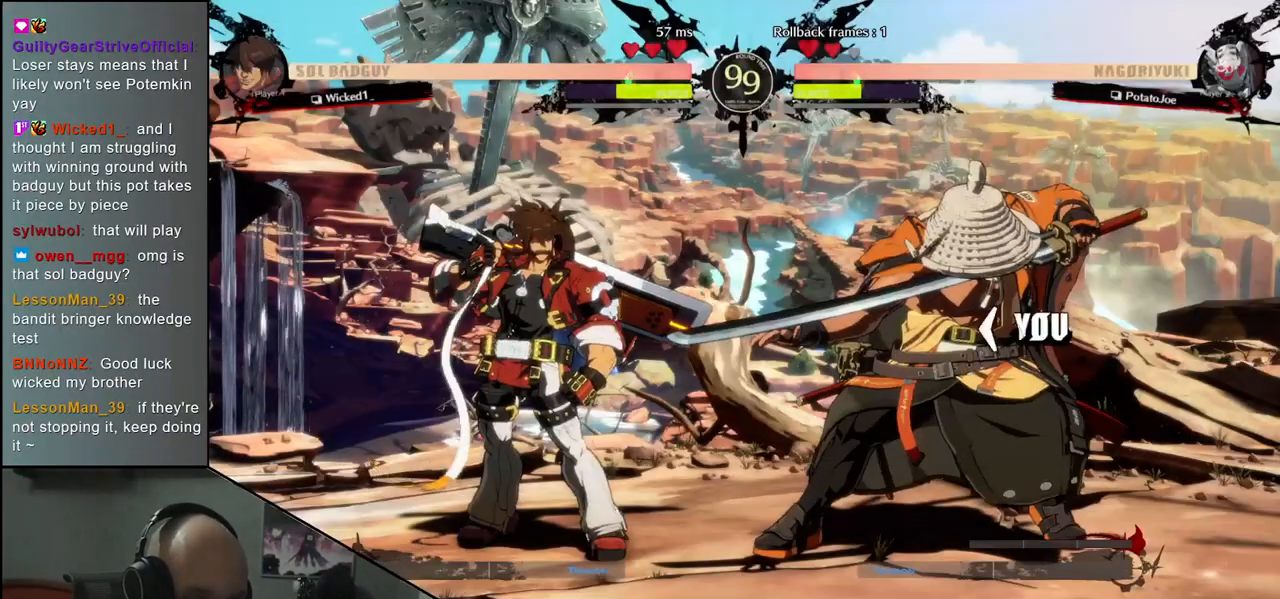
{"buttons": [], "left_stick": "center", "events": []}
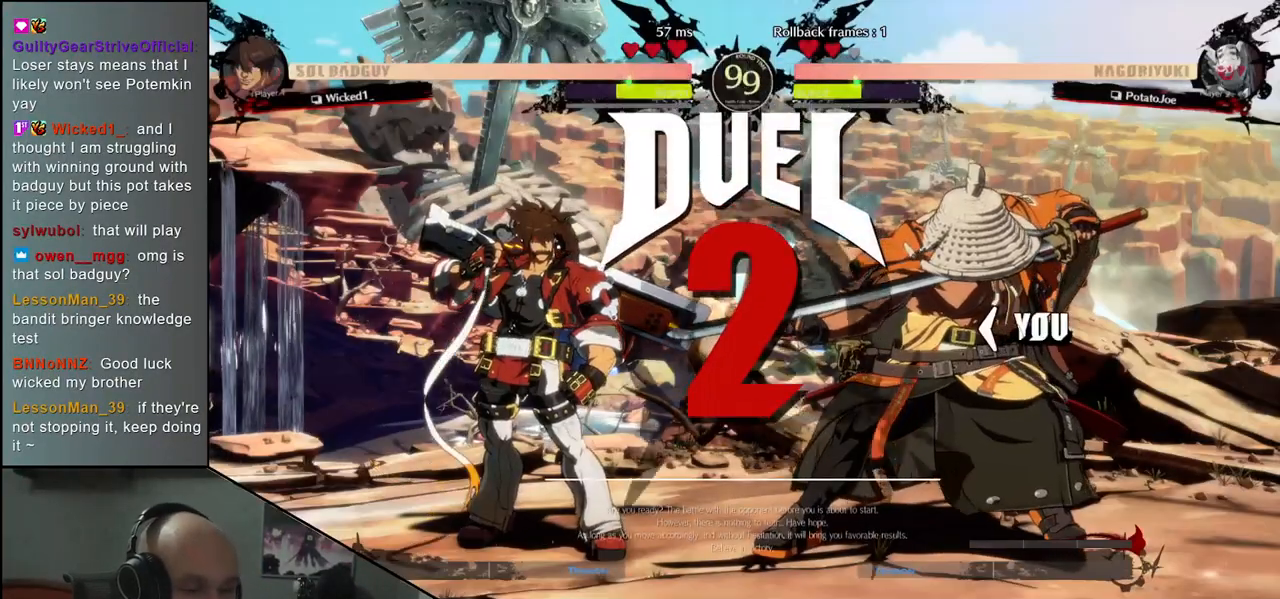
{"buttons": [], "left_stick": "left", "events": [[133, "left_stick", "left"]]}
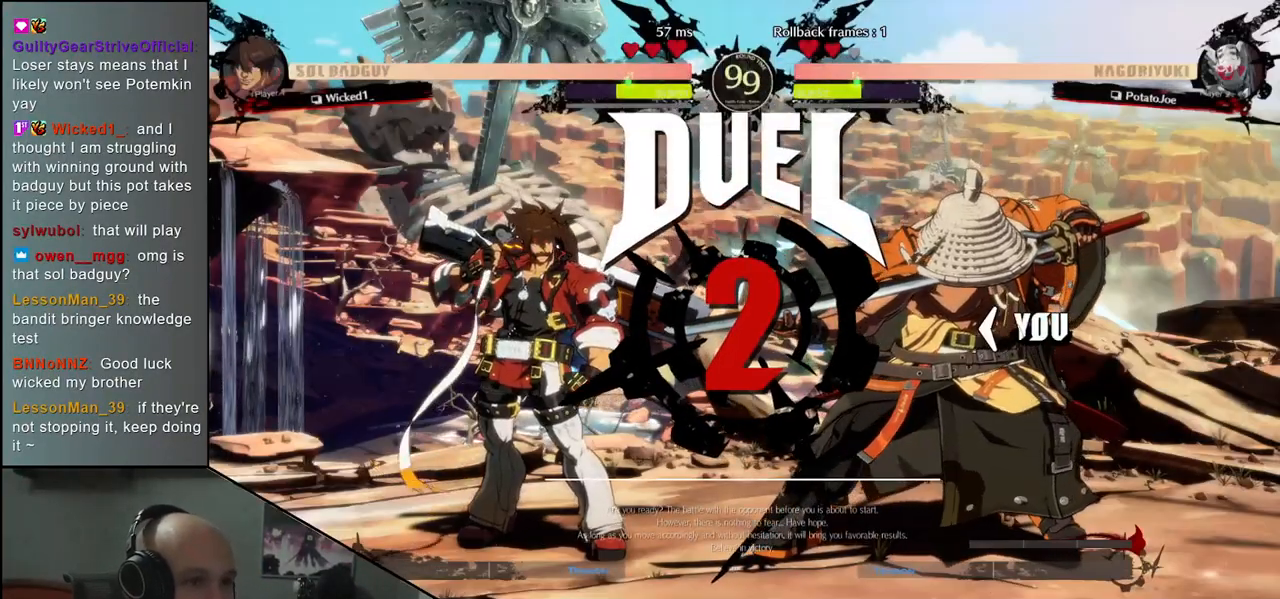
{"buttons": [], "left_stick": "right", "events": [[383, "left_stick", "right"]]}
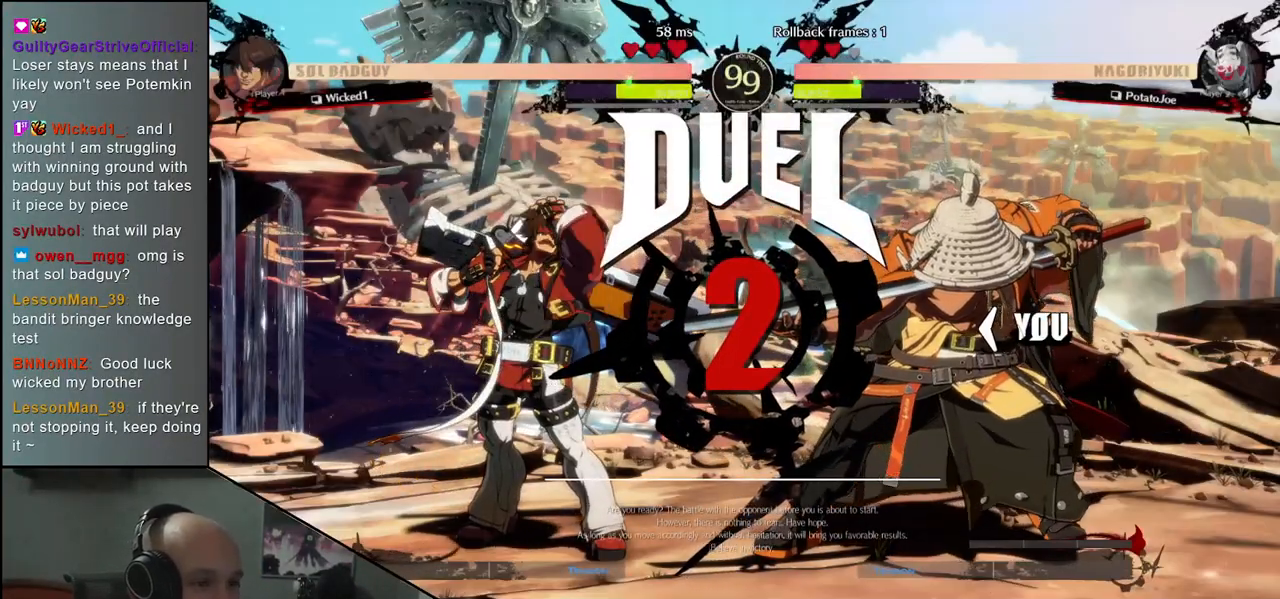
{"buttons": [], "left_stick": "right", "events": []}
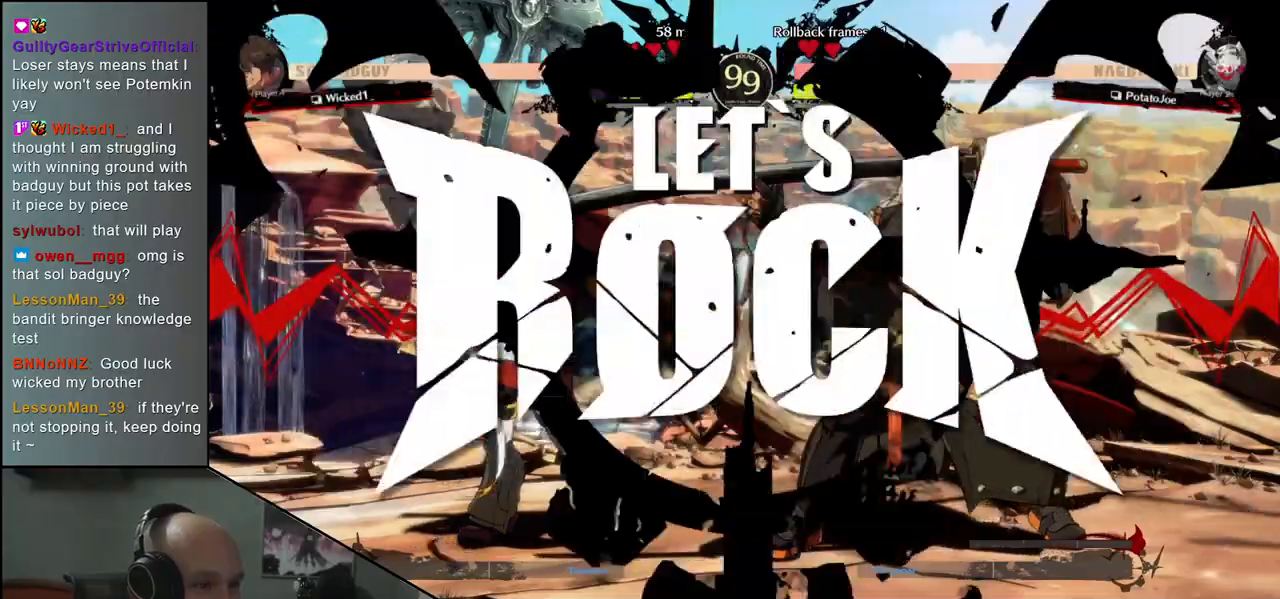
{"buttons": [], "left_stick": "right", "events": []}
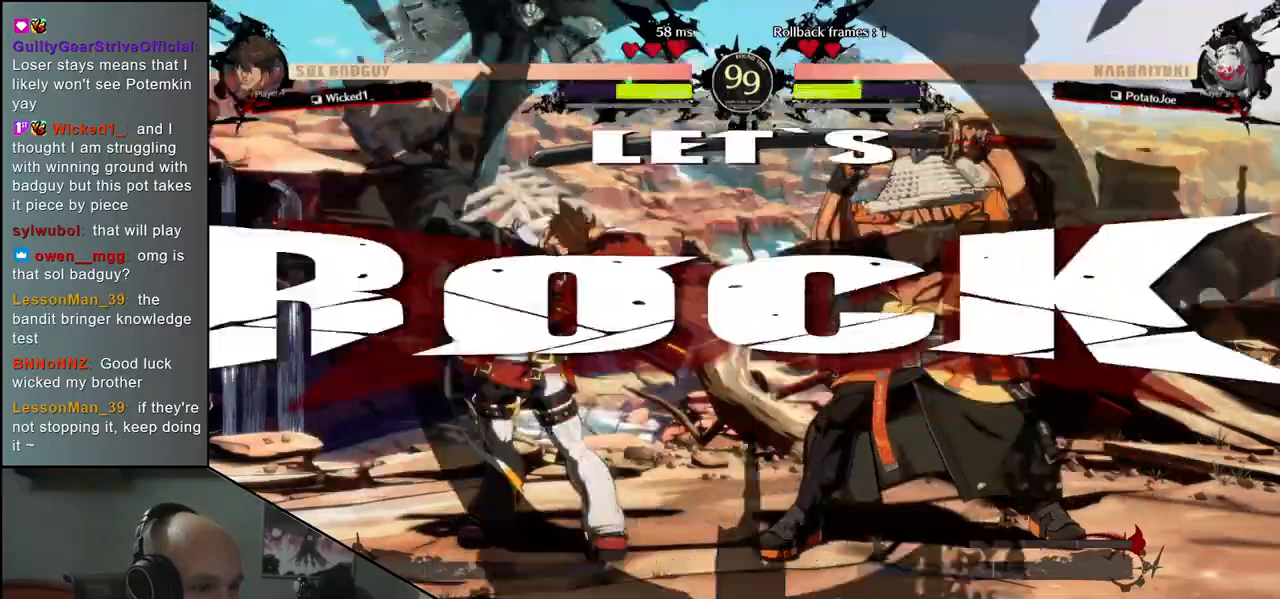
{"buttons": ["SQUARE"], "left_stick": "right", "events": [[117, "R2", "down"], [233, "R2", "up"], [367, "left_stick", "left"], [417, "left_stick", "down"], [483, "left_stick", "right"], [500, "SQUARE", "down"]]}
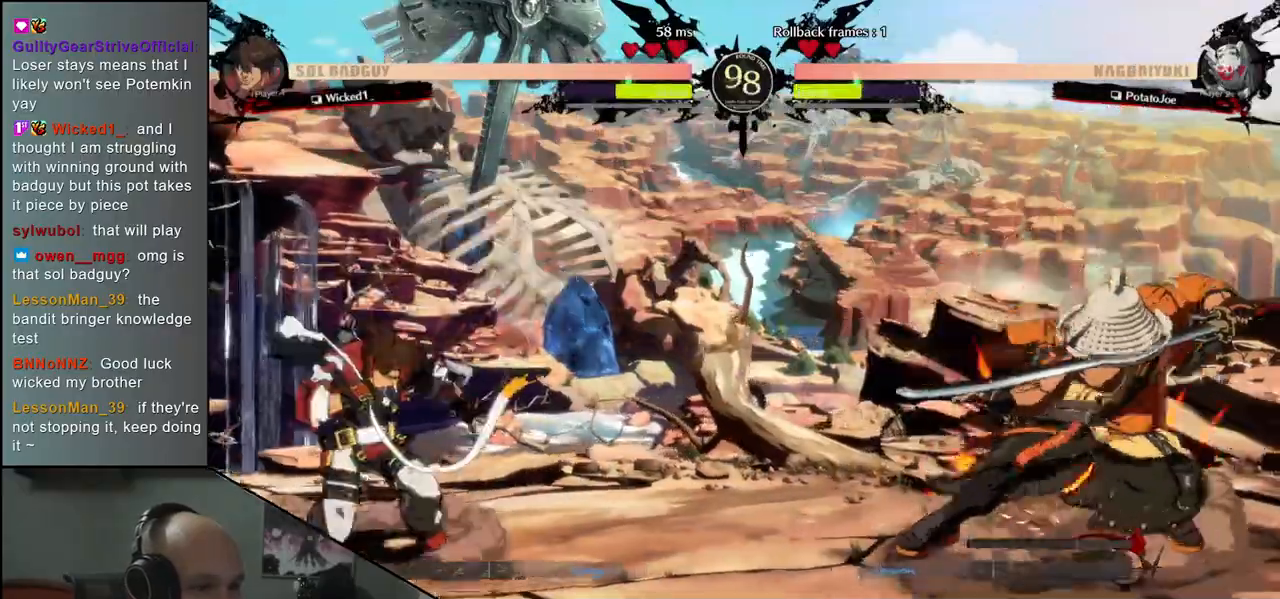
{"buttons": [], "left_stick": "center", "events": [[100, "left_stick", "center"], [117, "SQUARE", "up"]]}
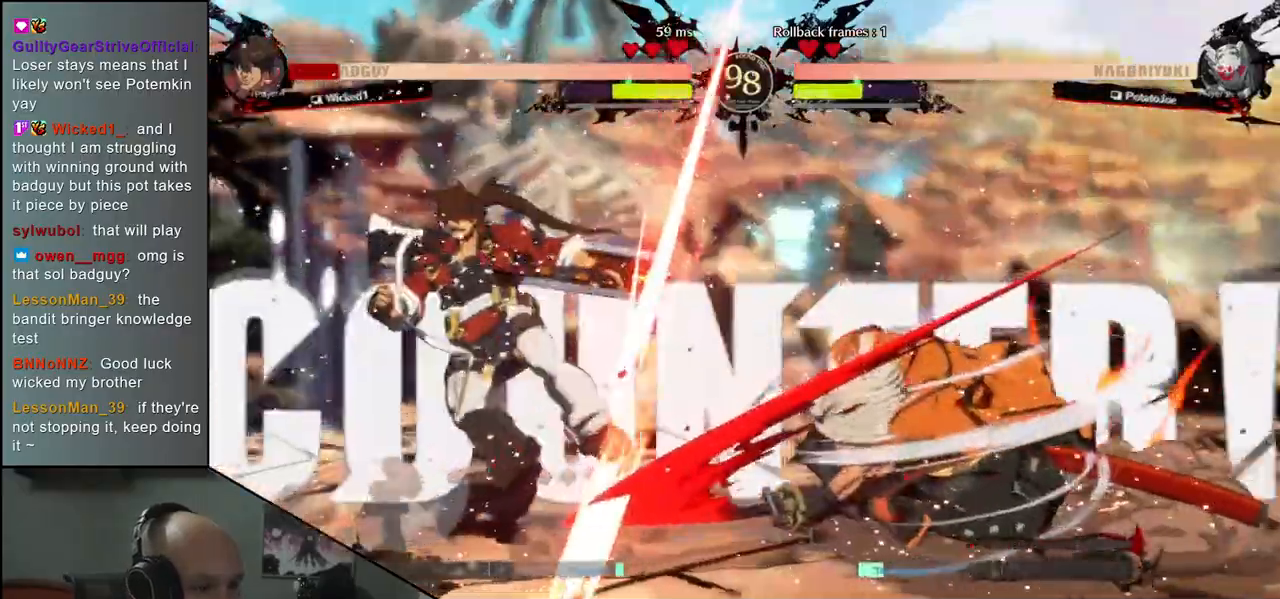
{"buttons": ["TRIANGLE"], "left_stick": "center", "events": [[483, "TRIANGLE", "down"]]}
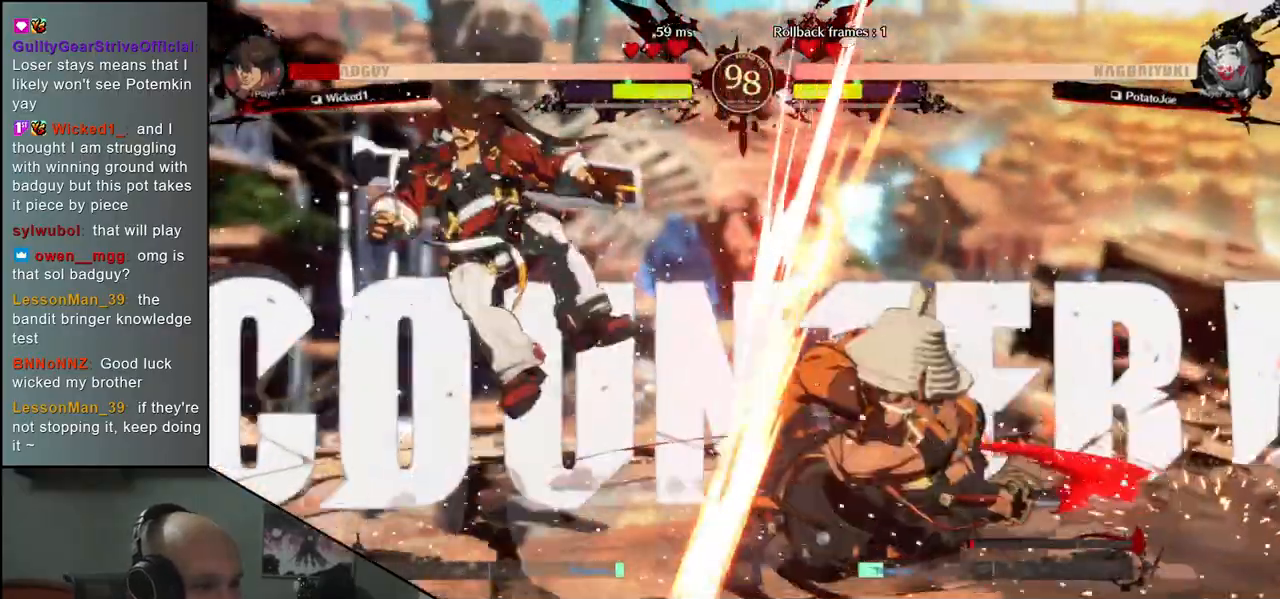
{"buttons": ["TRIANGLE"], "left_stick": "center", "events": [[33, "TRIANGLE", "up"], [150, "TRIANGLE", "down"], [217, "TRIANGLE", "up"], [317, "TRIANGLE", "down"], [383, "TRIANGLE", "up"], [467, "TRIANGLE", "down"]]}
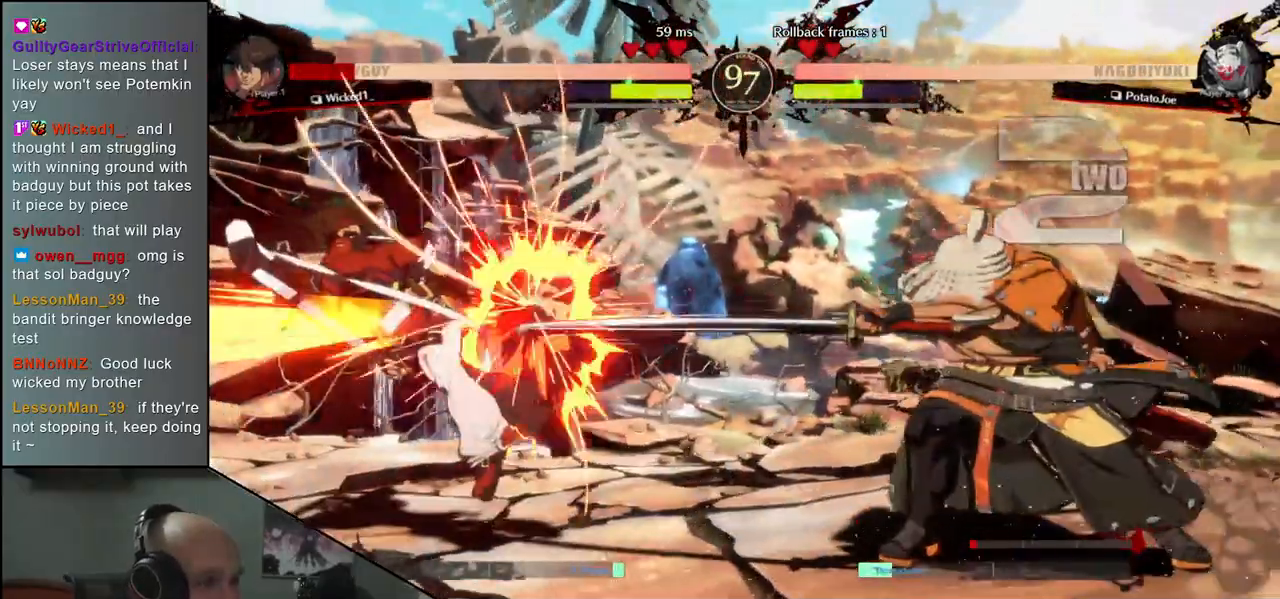
{"buttons": [], "left_stick": "center", "events": [[83, "TRIANGLE", "up"], [183, "TRIANGLE", "down"], [283, "TRIANGLE", "up"], [383, "TRIANGLE", "down"], [467, "TRIANGLE", "up"]]}